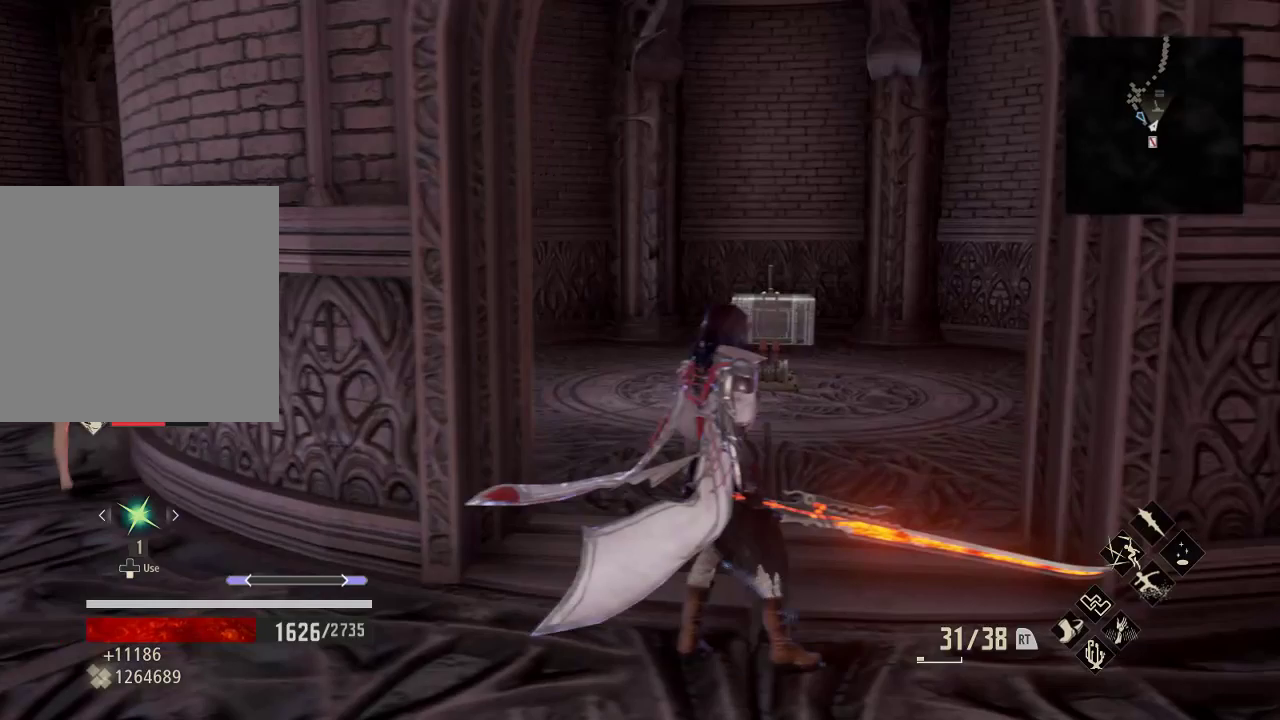
Gameplay with a controller (Xbox layout); each line is a JSON object with the inputs held at the frame after it (dt_ms = milliseconds from this image to that frame). "events" lists button and stick changes between this image and that frame as [ms after this image, input, new state], when the widget could be followed in between.
{"dt_ms": 500, "buttons": [], "left_stick": "right", "right_stick": "center", "events": [[67, "right_stick", "right"], [233, "right_stick", "center"], [433, "left_stick", "right"]]}
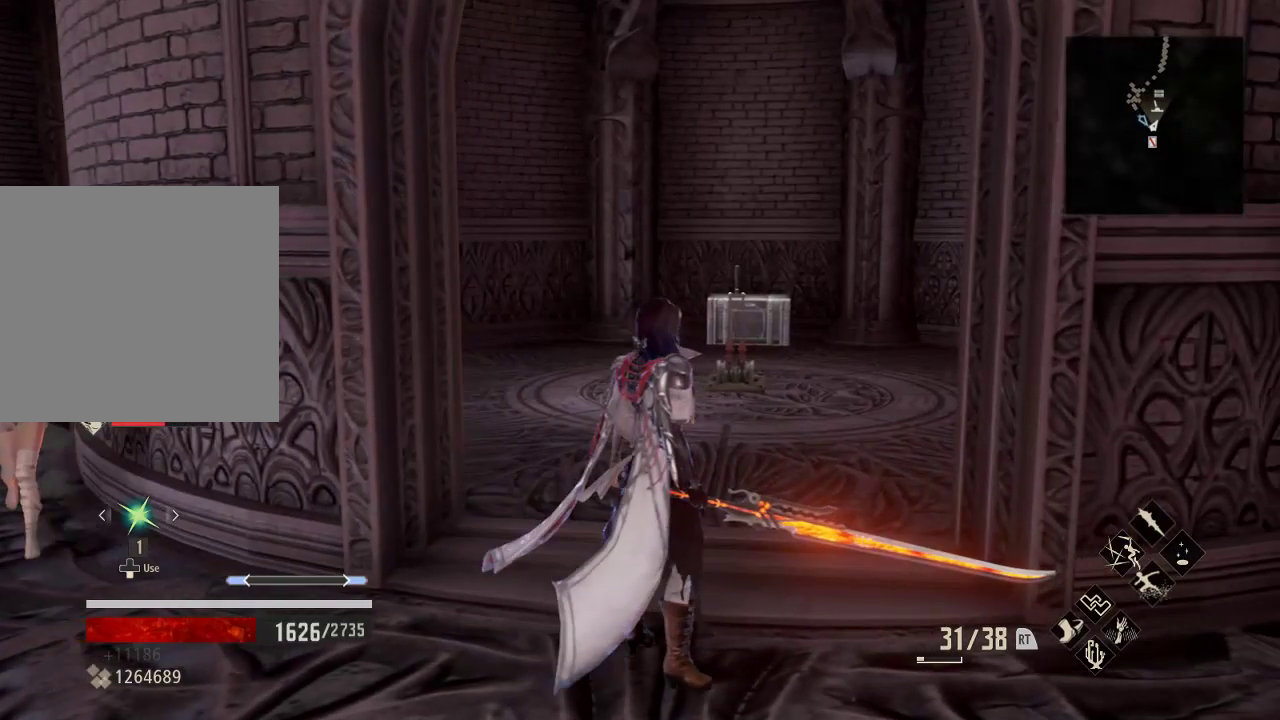
{"dt_ms": 500, "buttons": [], "left_stick": "right", "right_stick": "down", "events": [[267, "right_stick", "down"]]}
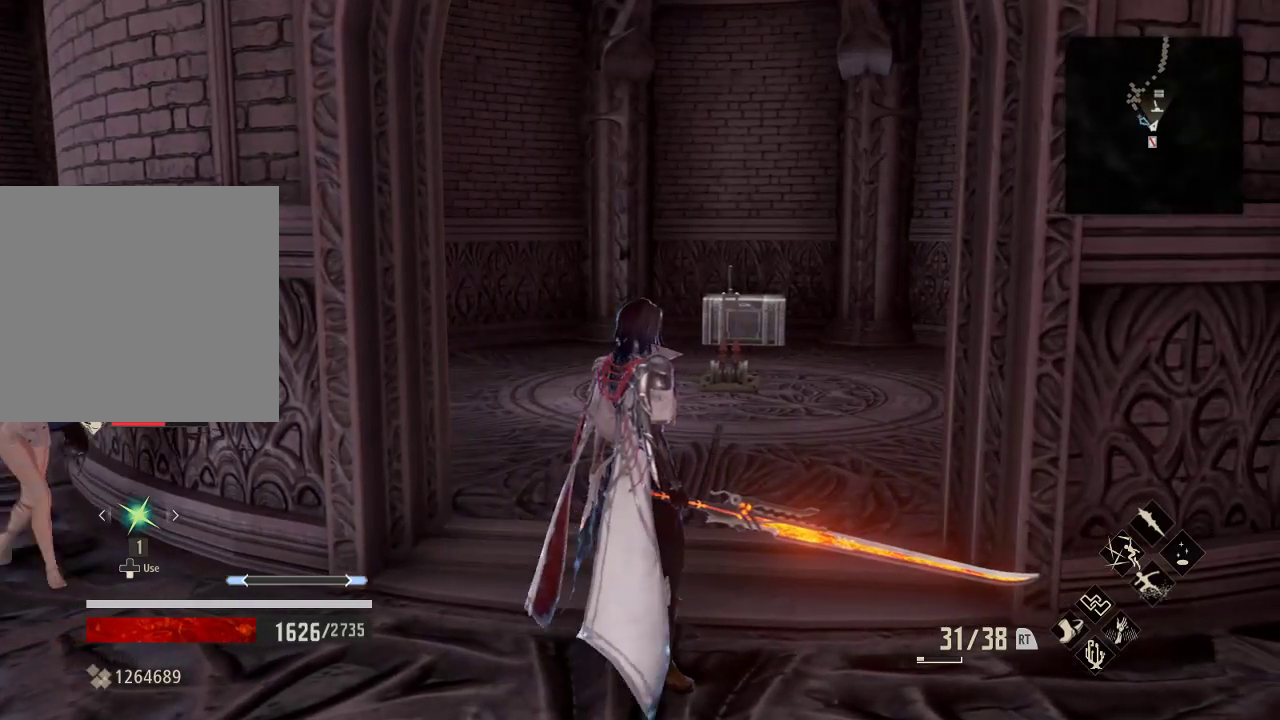
{"dt_ms": 500, "buttons": [], "left_stick": "center", "right_stick": "right", "events": [[33, "right_stick", "center"], [500, "left_stick", "center"], [500, "right_stick", "right"]]}
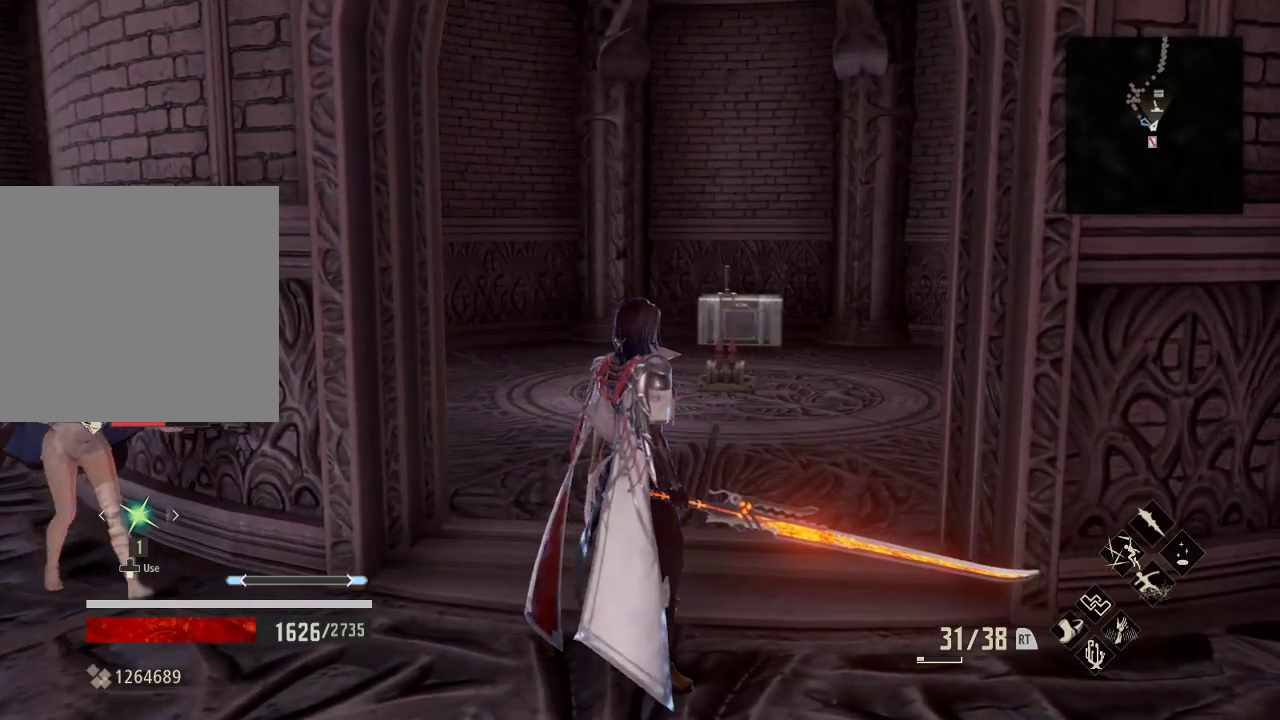
{"dt_ms": 500, "buttons": [], "left_stick": "center", "right_stick": "right"}
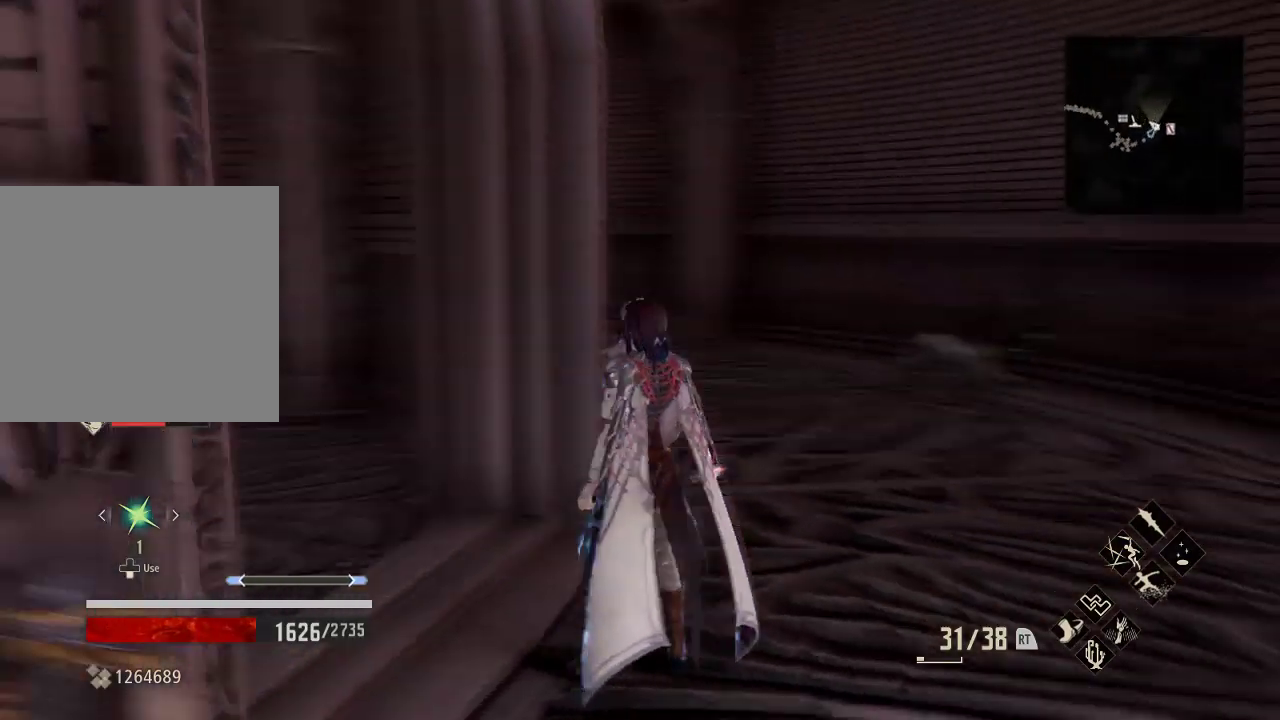
{"dt_ms": 500, "buttons": [], "left_stick": "center", "right_stick": "center", "events": [[200, "right_stick", "center"], [267, "right_stick", "right"], [400, "right_stick", "center"]]}
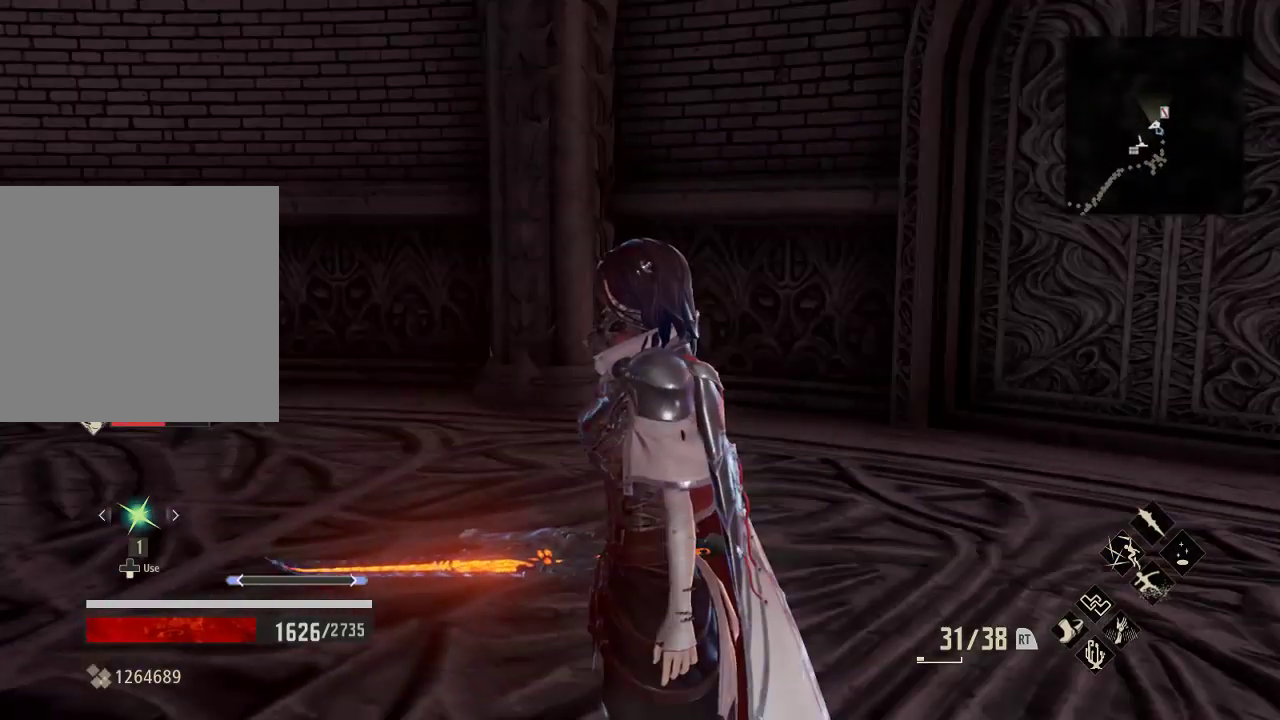
{"dt_ms": 500, "buttons": [], "left_stick": "center", "right_stick": "center", "events": []}
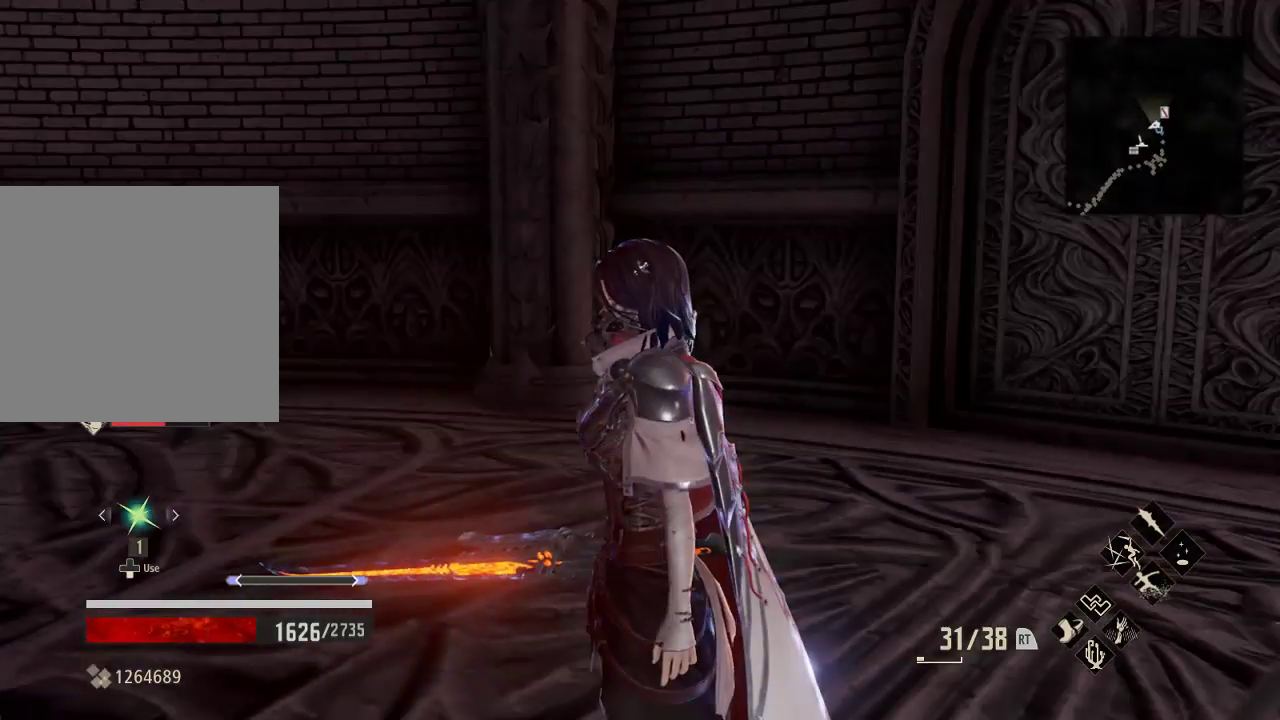
{"dt_ms": 1000, "buttons": [], "left_stick": "up", "right_stick": "left"}
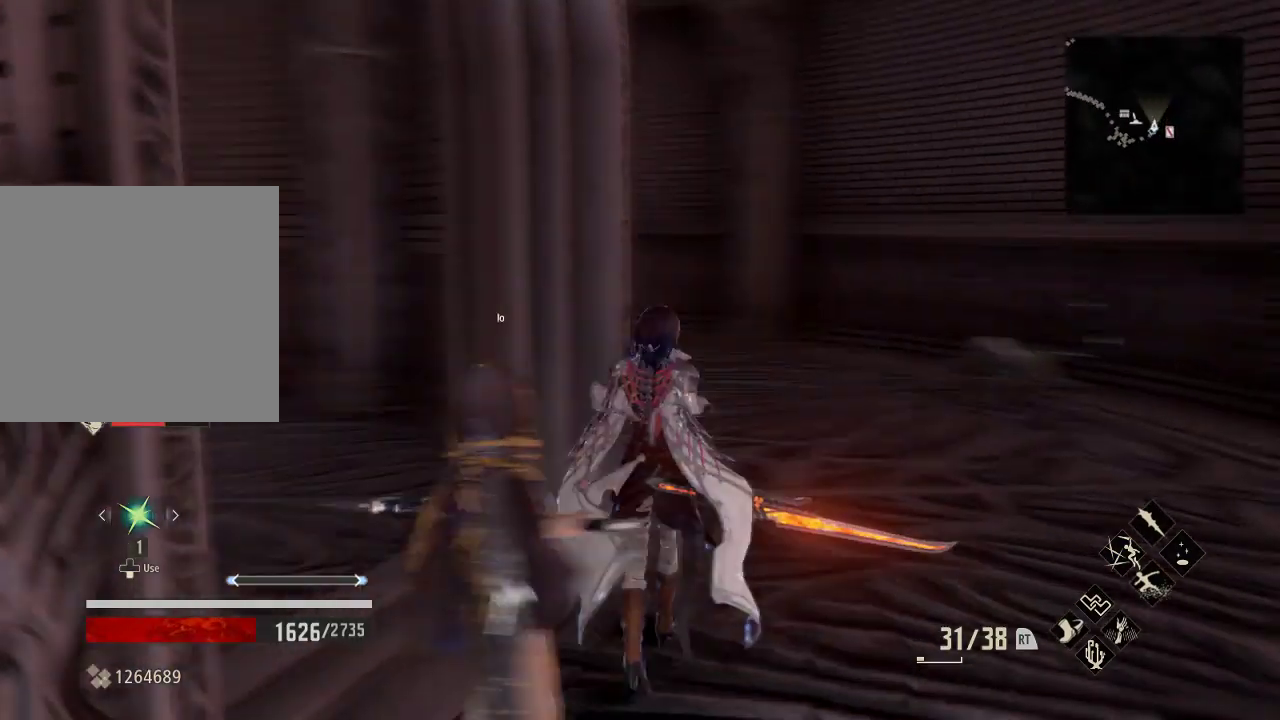
{"dt_ms": 500, "buttons": ["R1"], "left_stick": "up-left", "right_stick": "center", "events": [[67, "left_stick", "center"], [133, "left_stick", "left"], [200, "left_stick", "up"], [300, "left_stick", "up-left"], [300, "right_stick", "center"], [367, "R1", "down"]]}
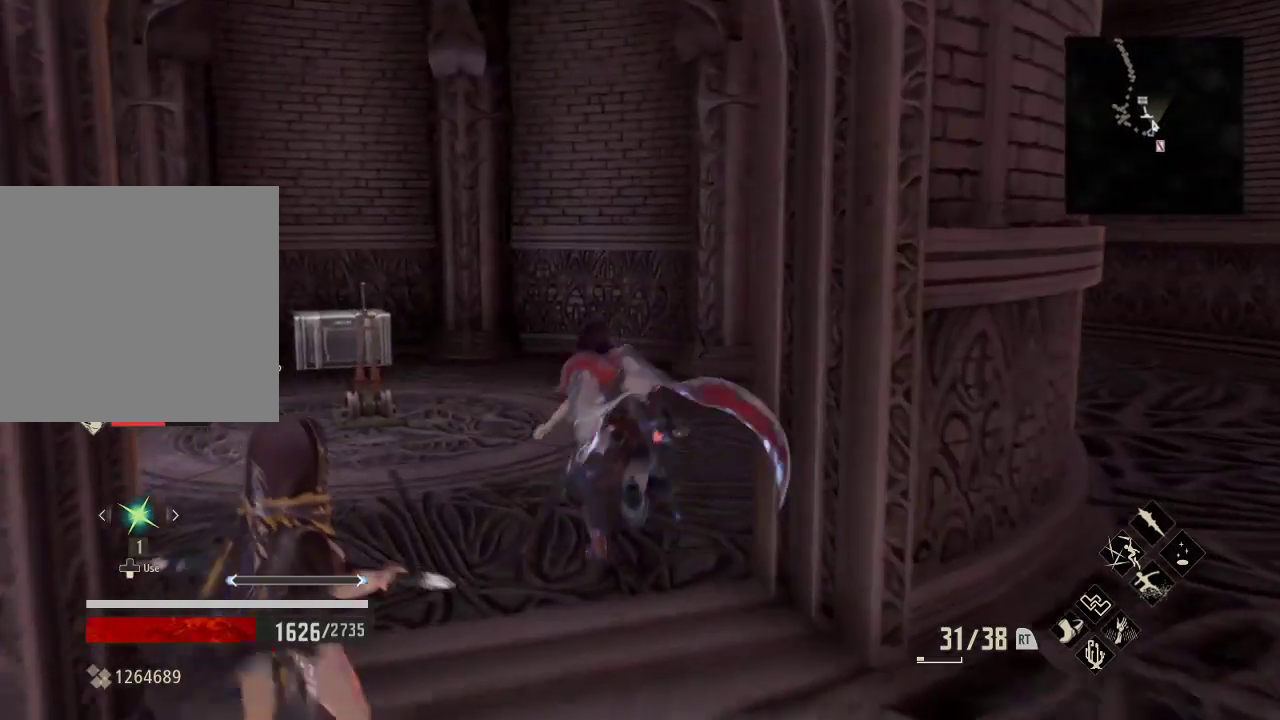
{"dt_ms": 500, "buttons": ["R1"], "left_stick": "up", "right_stick": "center", "events": [[300, "left_stick", "up"]]}
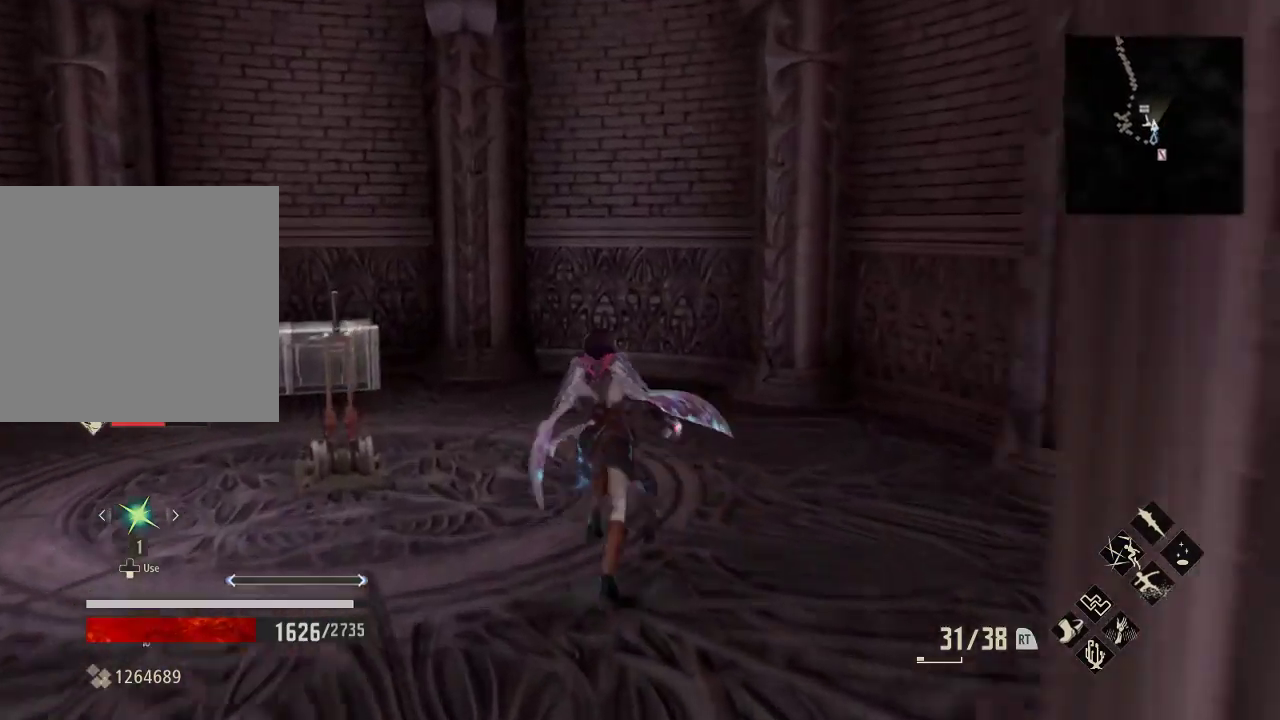
{"dt_ms": 500, "buttons": [], "left_stick": "up", "right_stick": "left", "events": [[200, "right_stick", "down-left"], [400, "right_stick", "left"], [467, "R1", "up"]]}
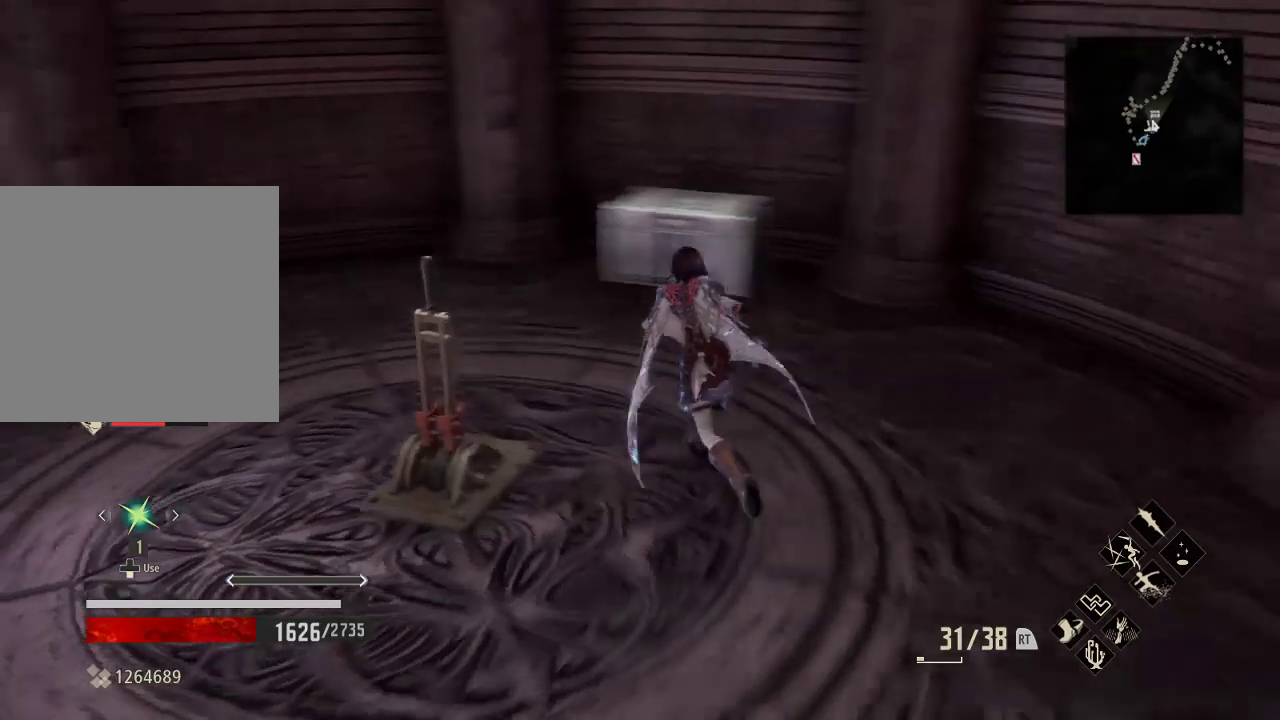
{"dt_ms": 500, "buttons": [], "left_stick": "up", "right_stick": "center", "events": [[67, "right_stick", "center"]]}
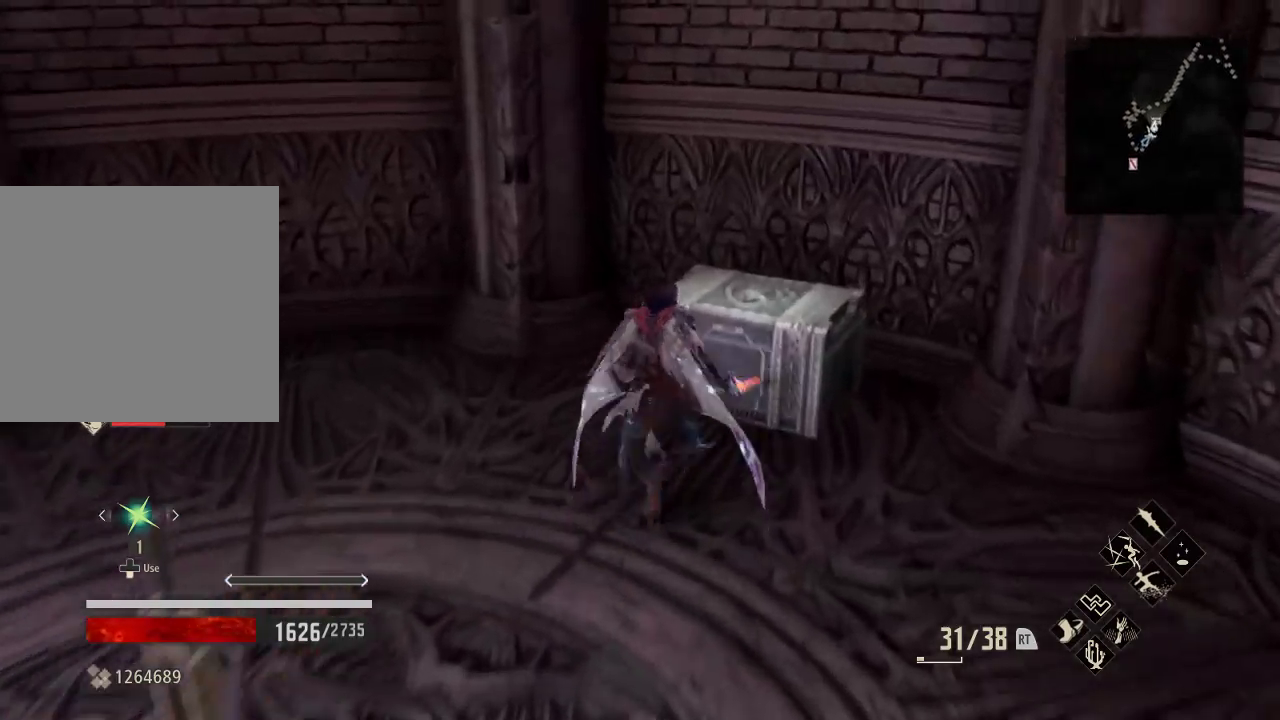
{"dt_ms": 500, "buttons": [], "left_stick": "center", "right_stick": "center", "events": [[33, "left_stick", "up-right"], [233, "A", "down"], [333, "A", "up"], [333, "left_stick", "center"]]}
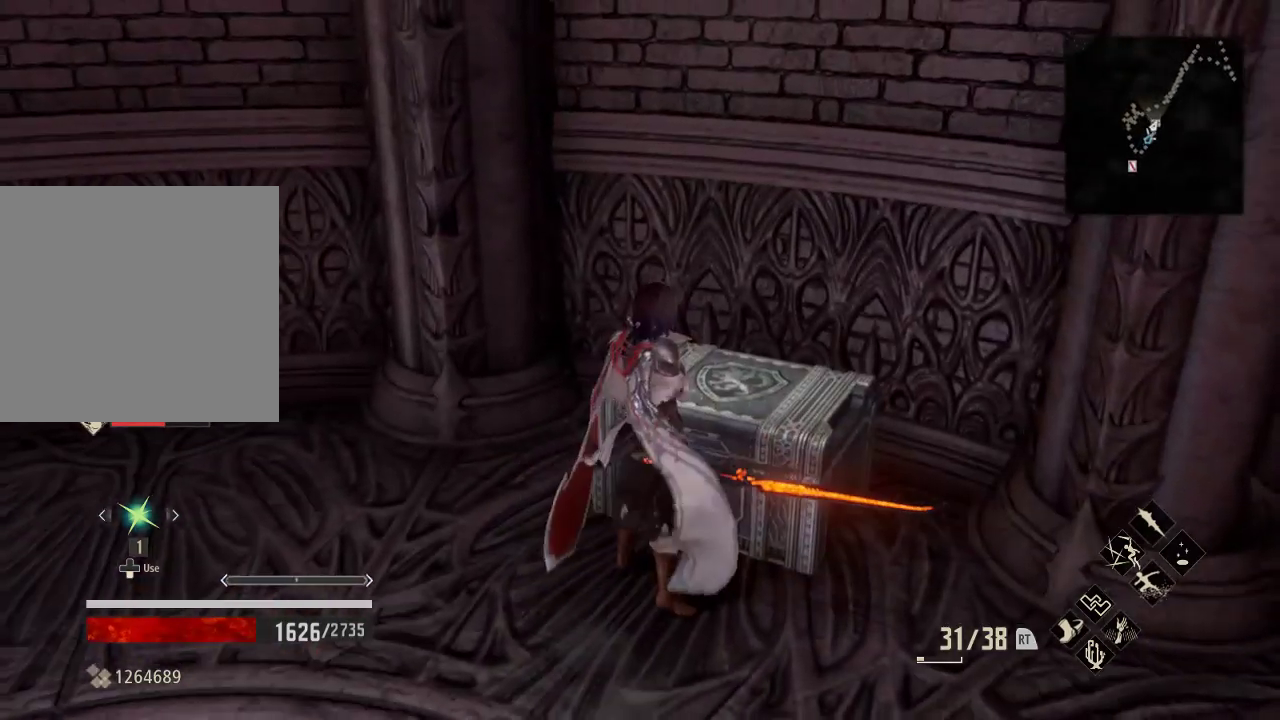
{"dt_ms": 500, "buttons": [], "left_stick": "center", "right_stick": "right", "events": [[100, "right_stick", "right"]]}
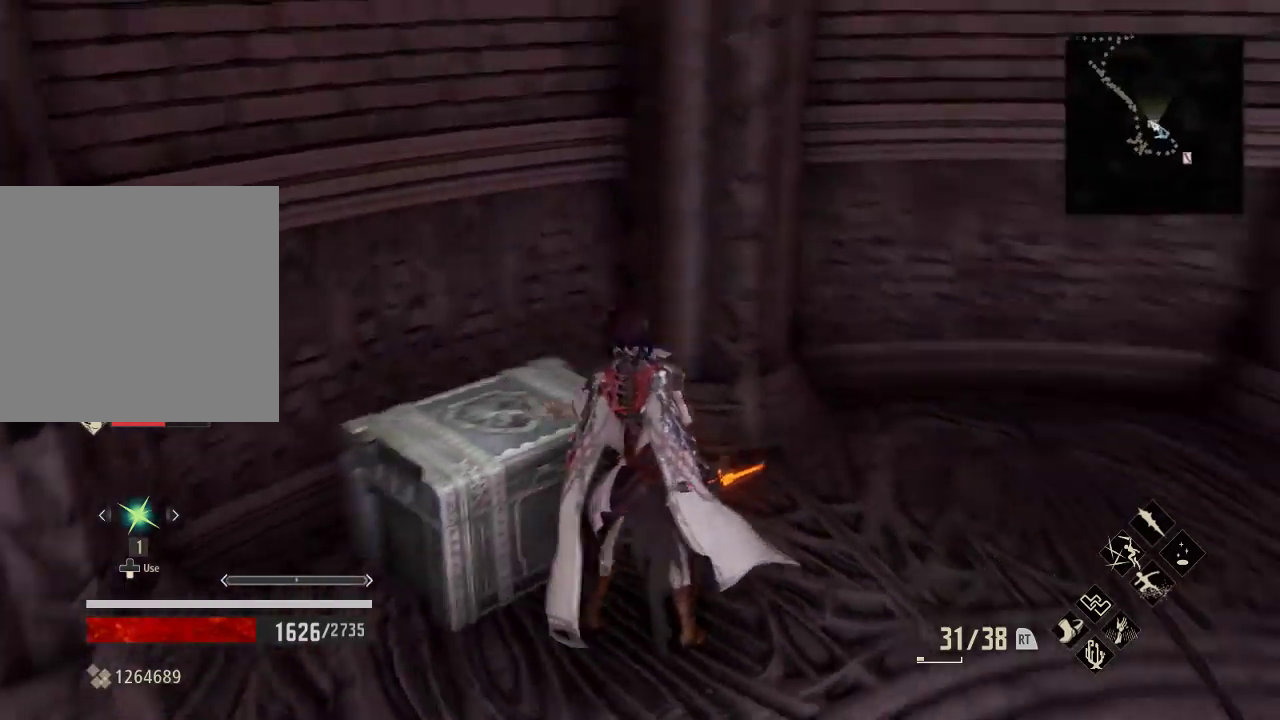
{"dt_ms": 500, "buttons": [], "left_stick": "center", "right_stick": "center", "events": [[400, "right_stick", "center"]]}
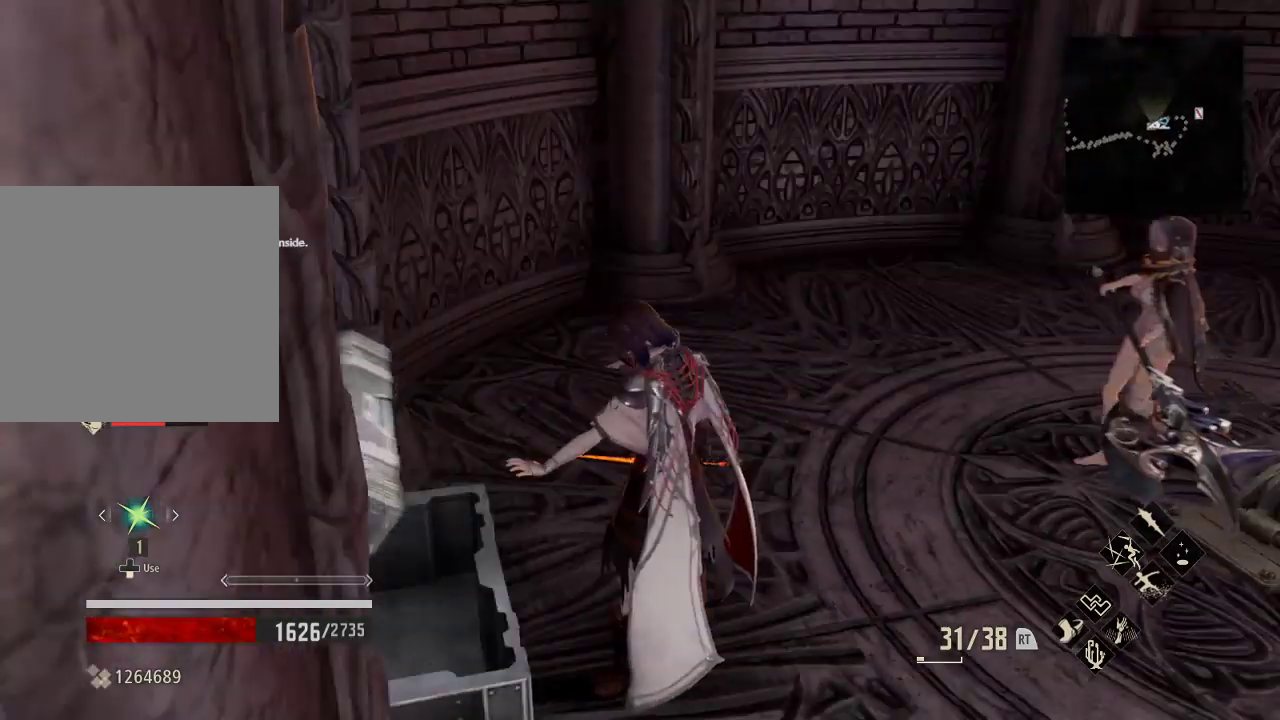
{"dt_ms": 500, "buttons": [], "left_stick": "up", "right_stick": "right", "events": [[200, "right_stick", "right"], [467, "left_stick", "up"]]}
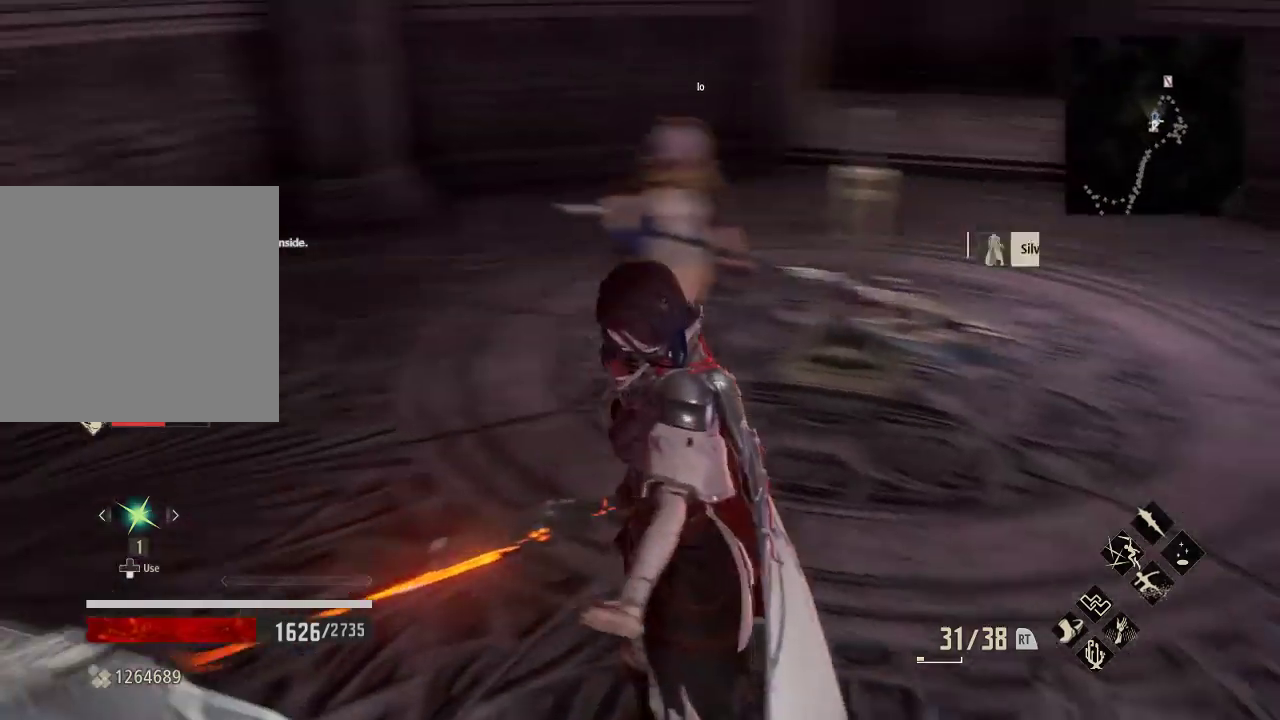
{"dt_ms": 500, "buttons": [], "left_stick": "up", "right_stick": "center", "events": [[133, "right_stick", "center"]]}
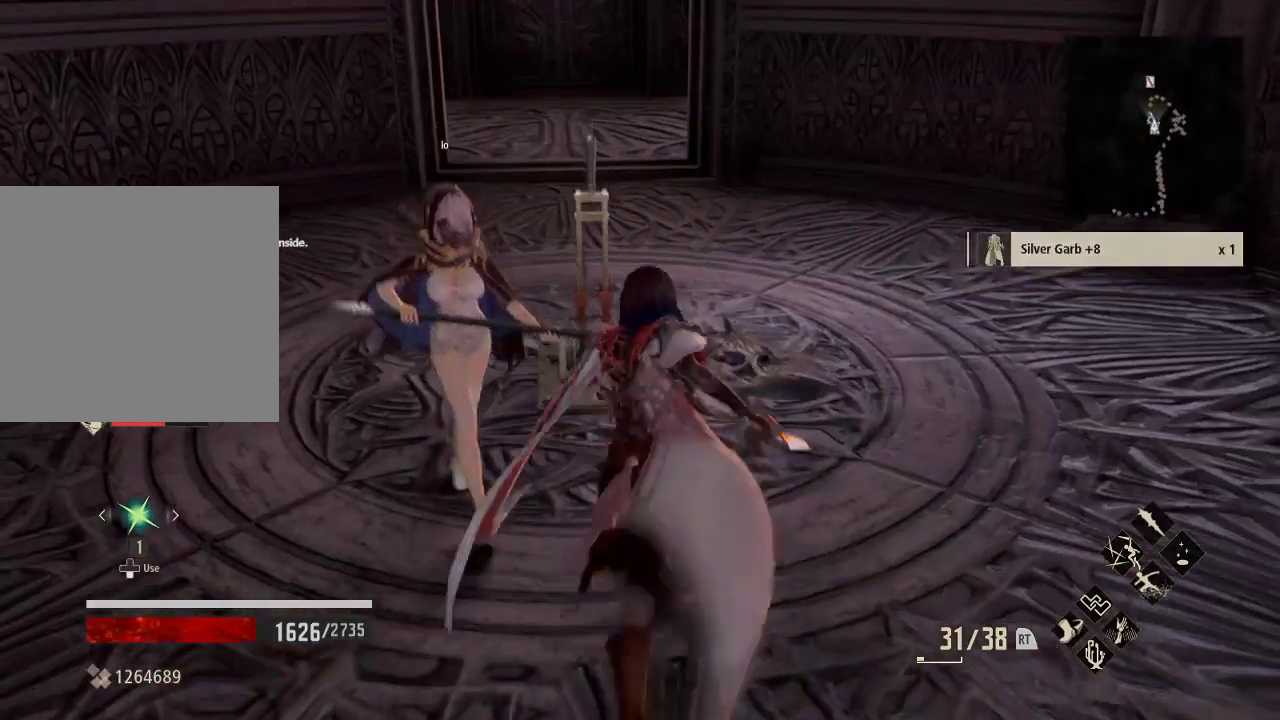
{"dt_ms": 500, "buttons": [], "left_stick": "center", "right_stick": "center", "events": [[233, "left_stick", "center"]]}
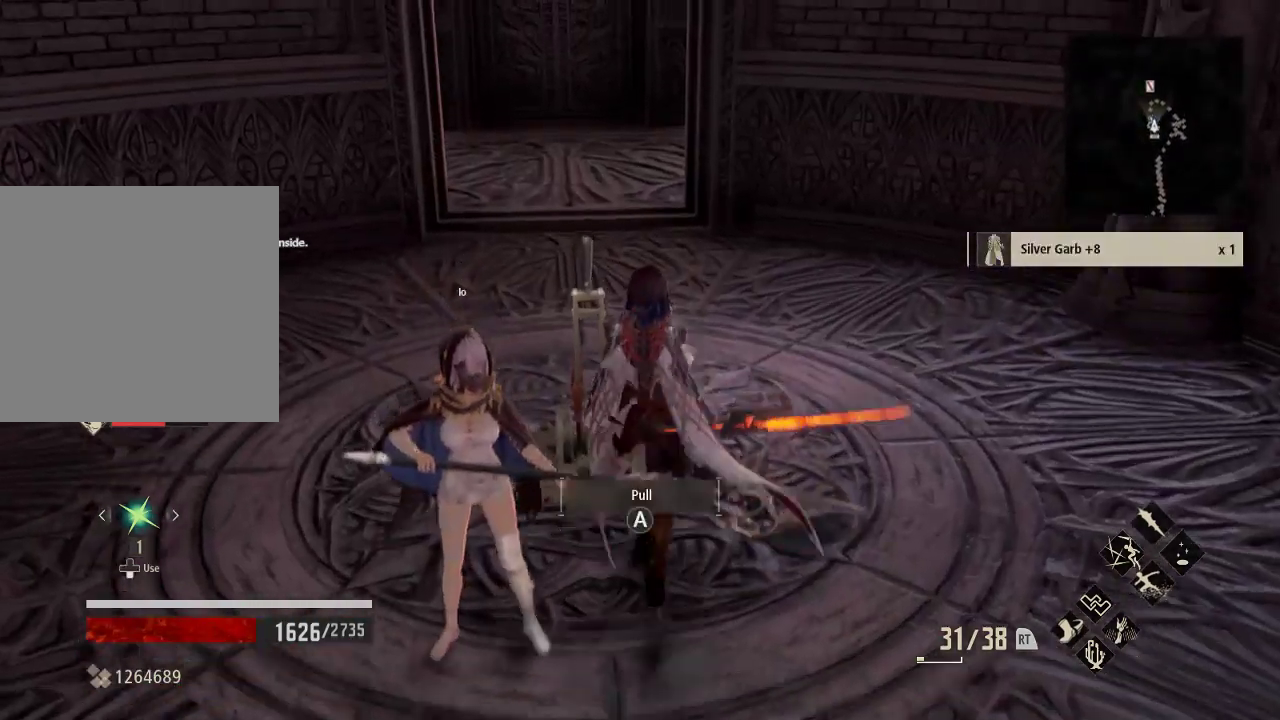
{"dt_ms": 500, "buttons": [], "left_stick": "center", "right_stick": "center", "events": [[133, "START", "down"], [200, "START", "up"]]}
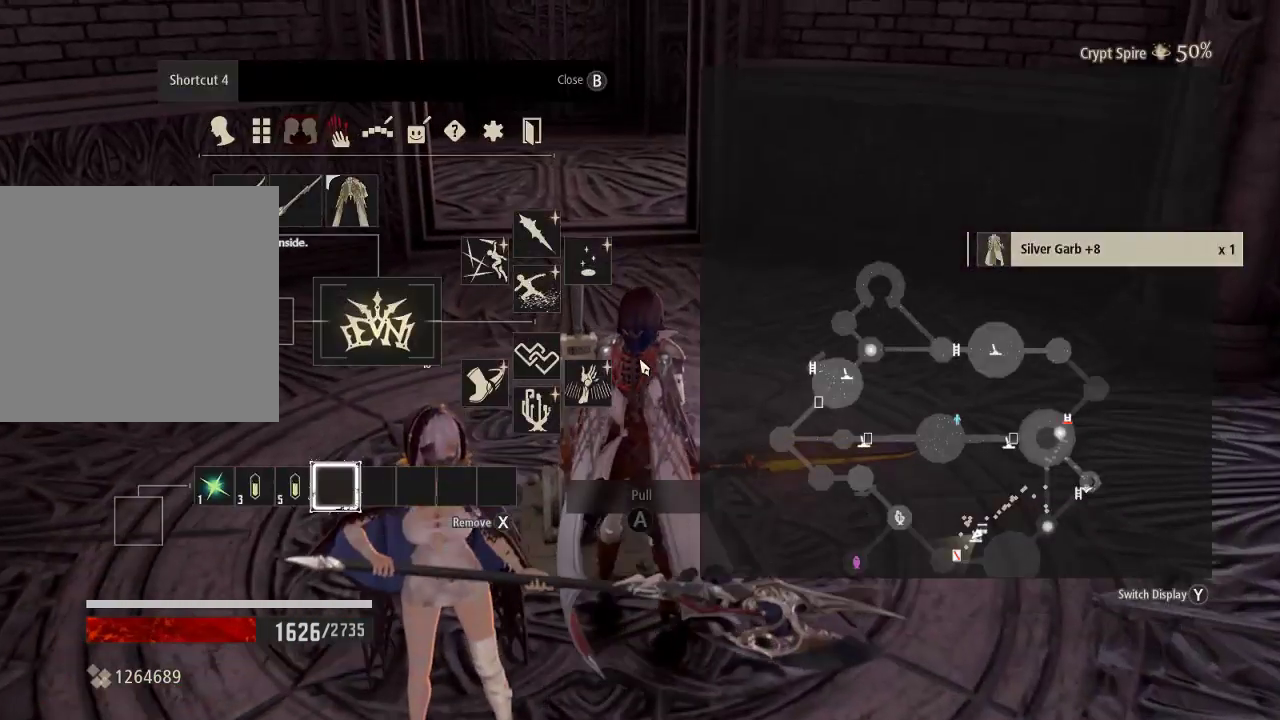
{"dt_ms": 1000, "buttons": [], "left_stick": "center", "right_stick": "center"}
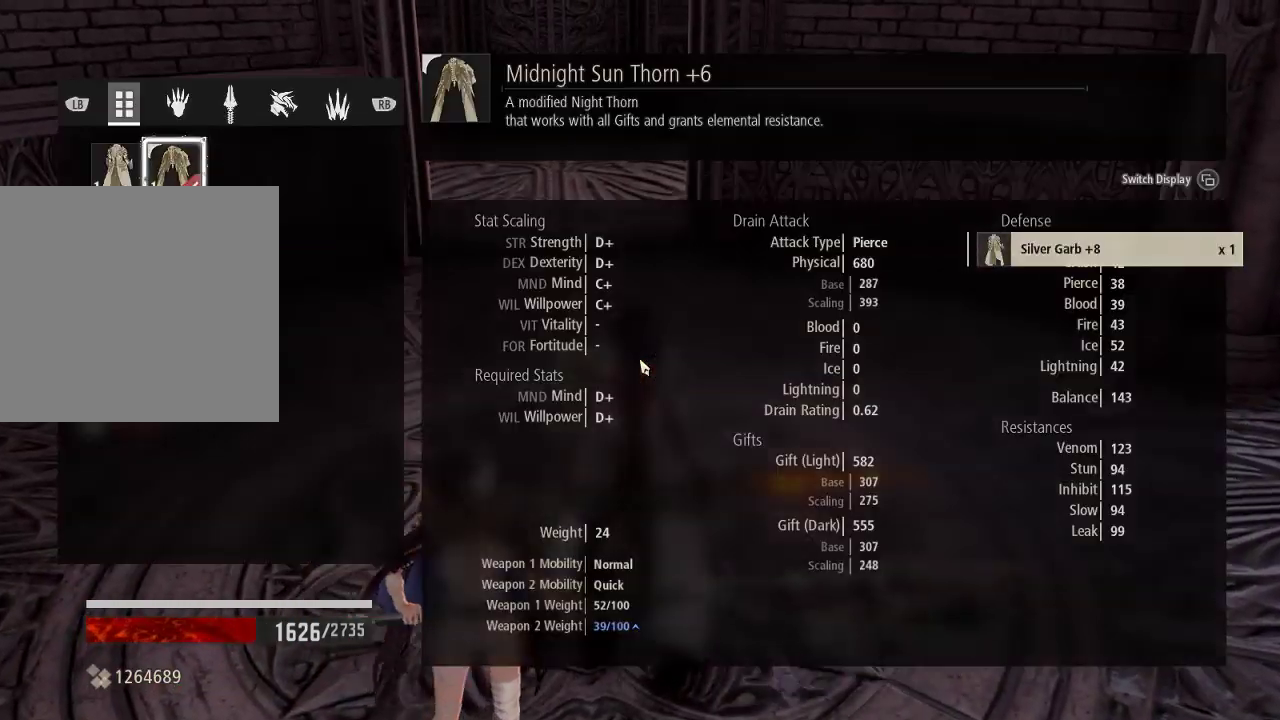
{"dt_ms": 500, "buttons": [], "left_stick": "center", "right_stick": "center", "events": [[33, "DPAD_LEFT", "down"], [167, "DPAD_LEFT", "up"], [333, "right_stick", "up"], [500, "right_stick", "center"]]}
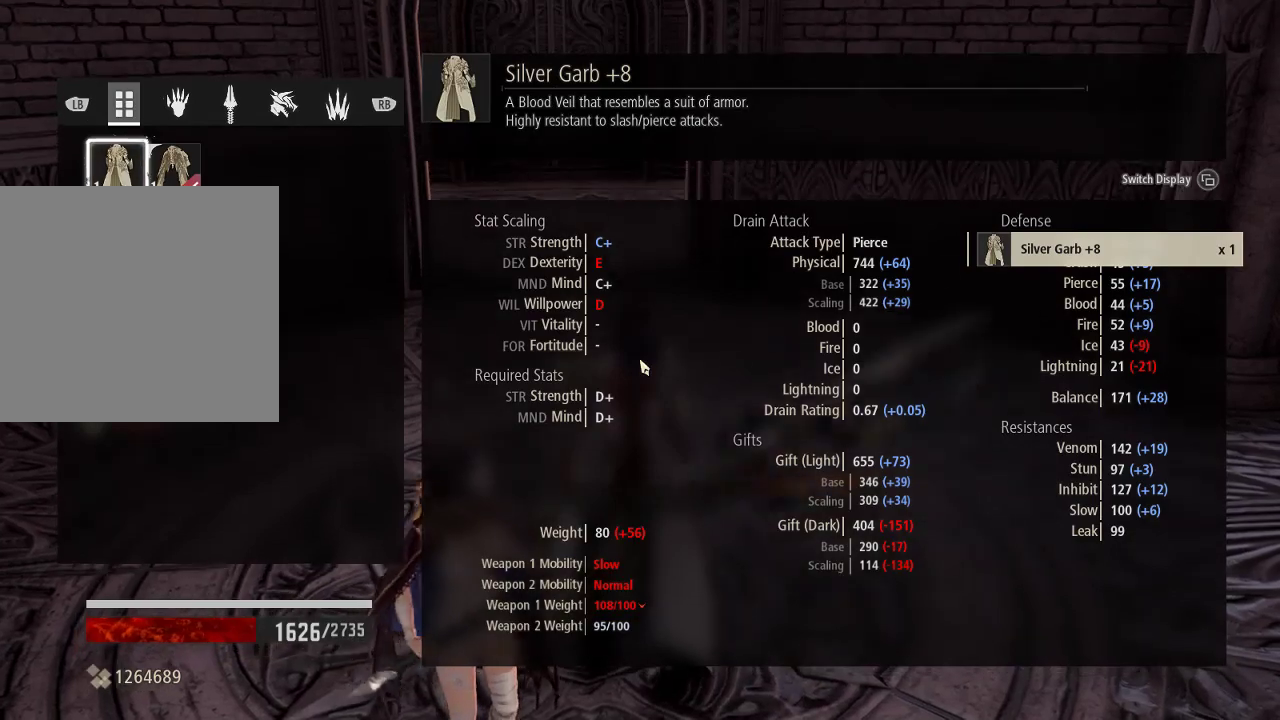
{"dt_ms": 500, "buttons": [], "left_stick": "center", "right_stick": "center", "events": []}
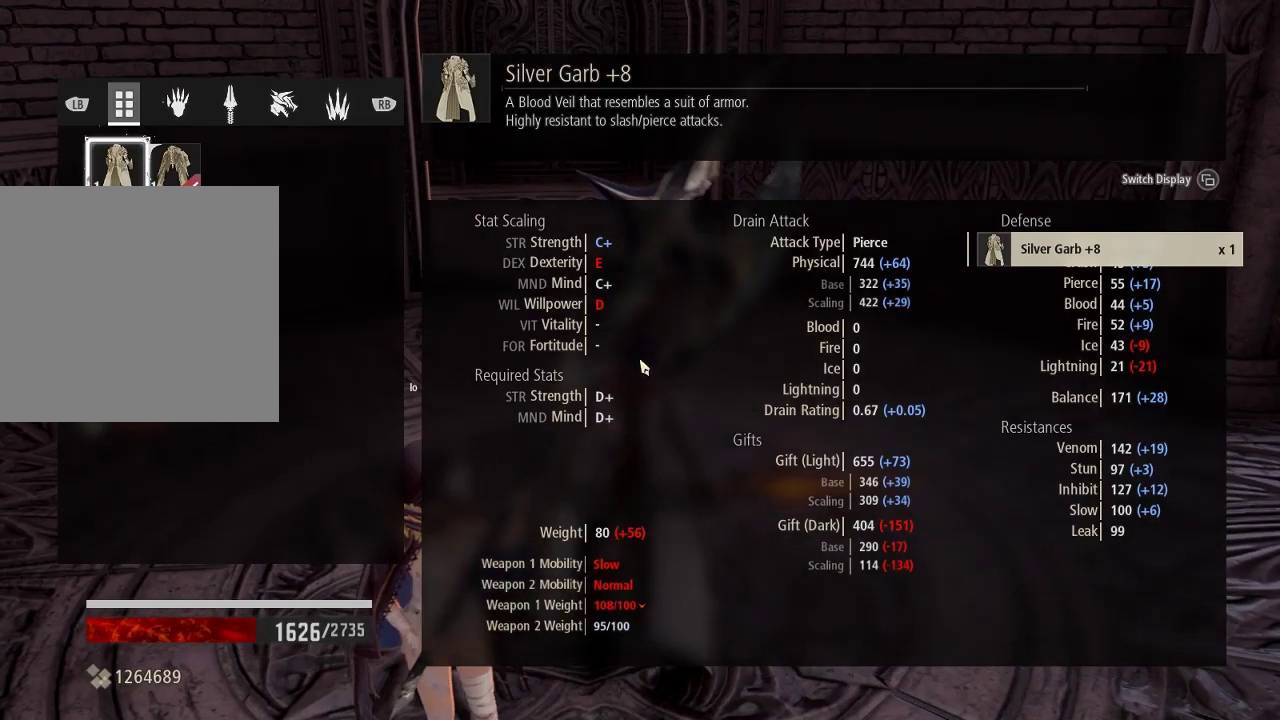
{"dt_ms": 500, "buttons": [], "left_stick": "center", "right_stick": "center", "events": [[167, "right_stick", "up"], [433, "right_stick", "center"]]}
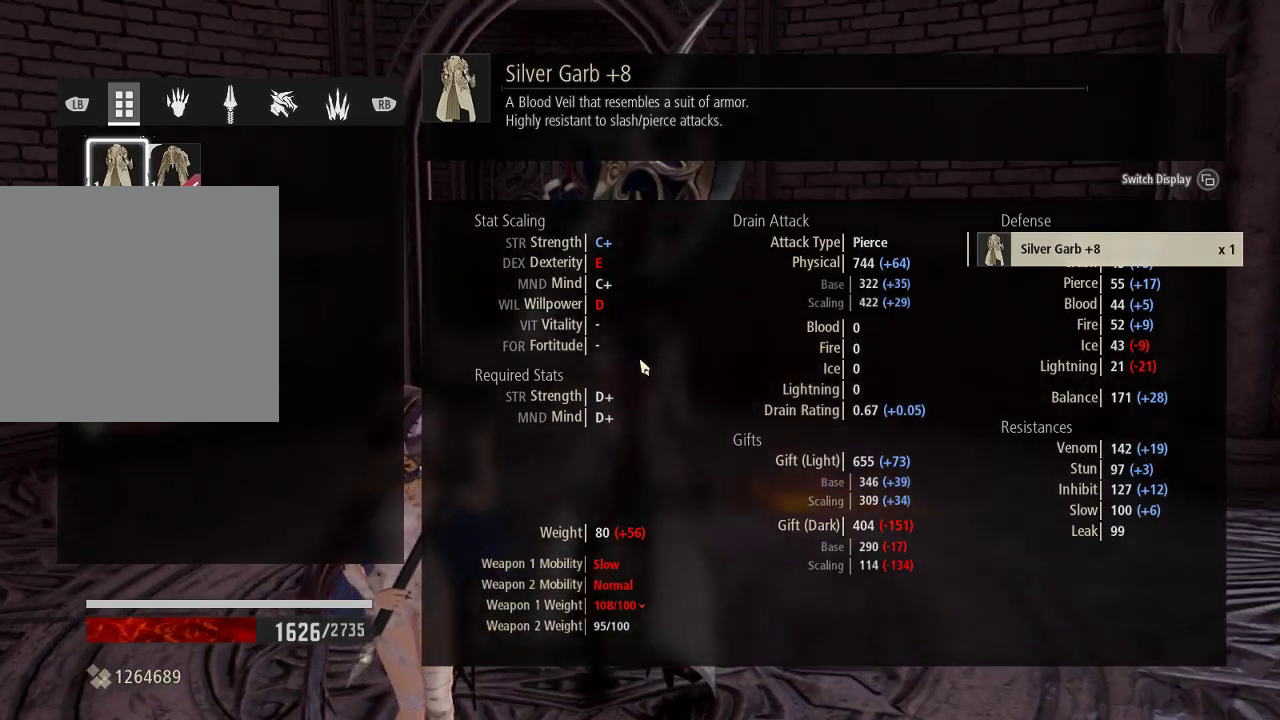
{"dt_ms": 500, "buttons": [], "left_stick": "center", "right_stick": "center", "events": [[67, "B", "down"], [133, "B", "up"]]}
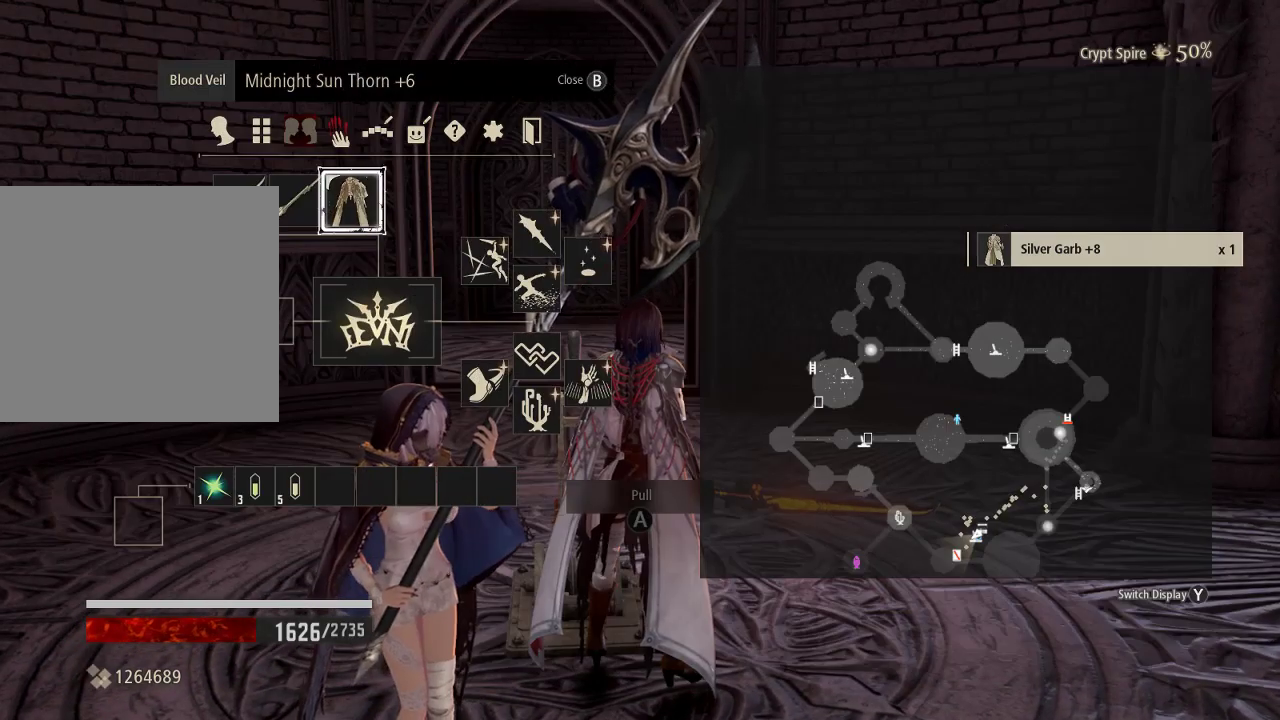
{"dt_ms": 500, "buttons": [], "left_stick": "center", "right_stick": "center", "events": [[267, "A", "down"], [333, "A", "up"]]}
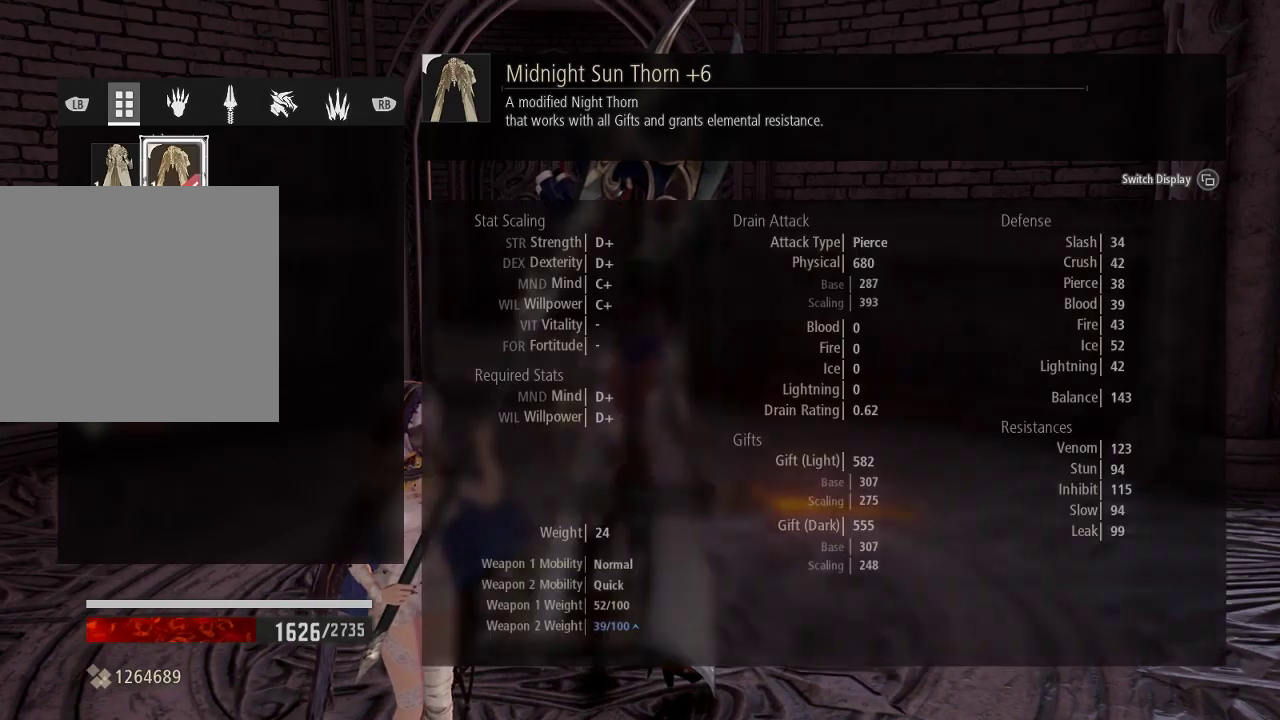
{"dt_ms": 500, "buttons": [], "left_stick": "center", "right_stick": "center", "events": [[200, "DPAD_LEFT", "down"], [300, "A", "down"], [300, "DPAD_LEFT", "up"], [467, "A", "up"]]}
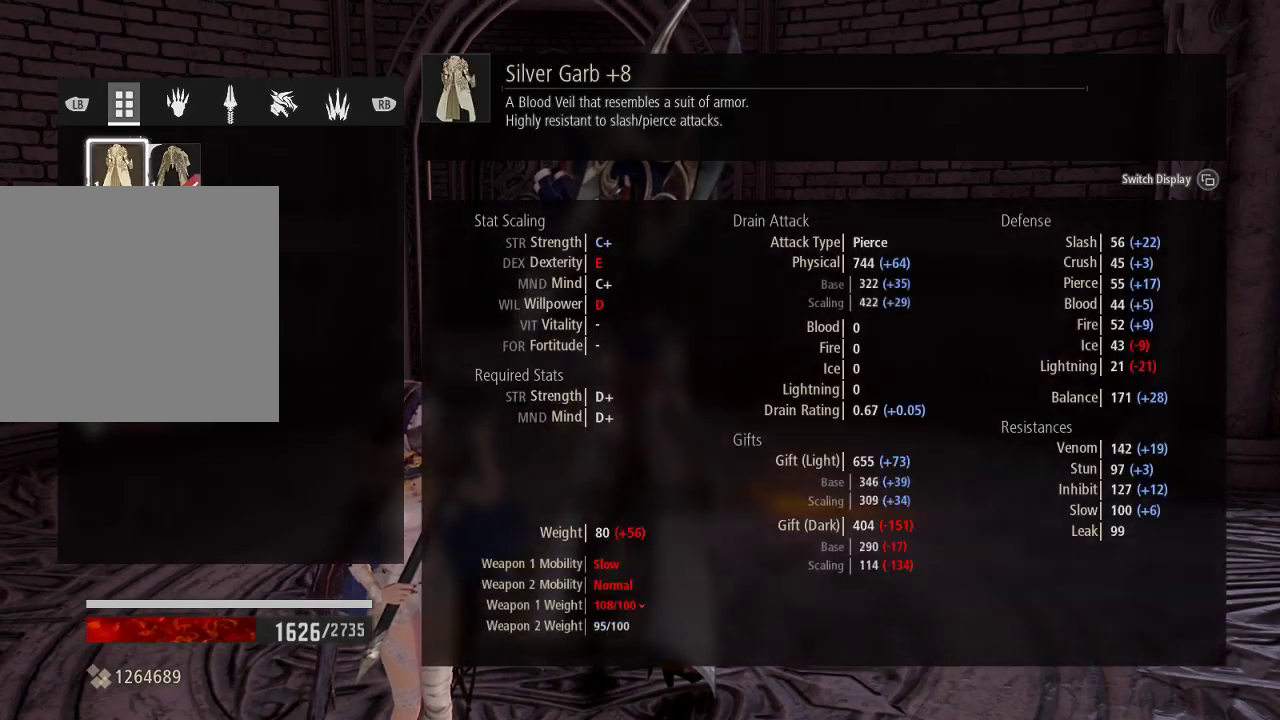
{"dt_ms": 500, "buttons": ["B"], "left_stick": "center", "right_stick": "center", "events": [[500, "B", "down"]]}
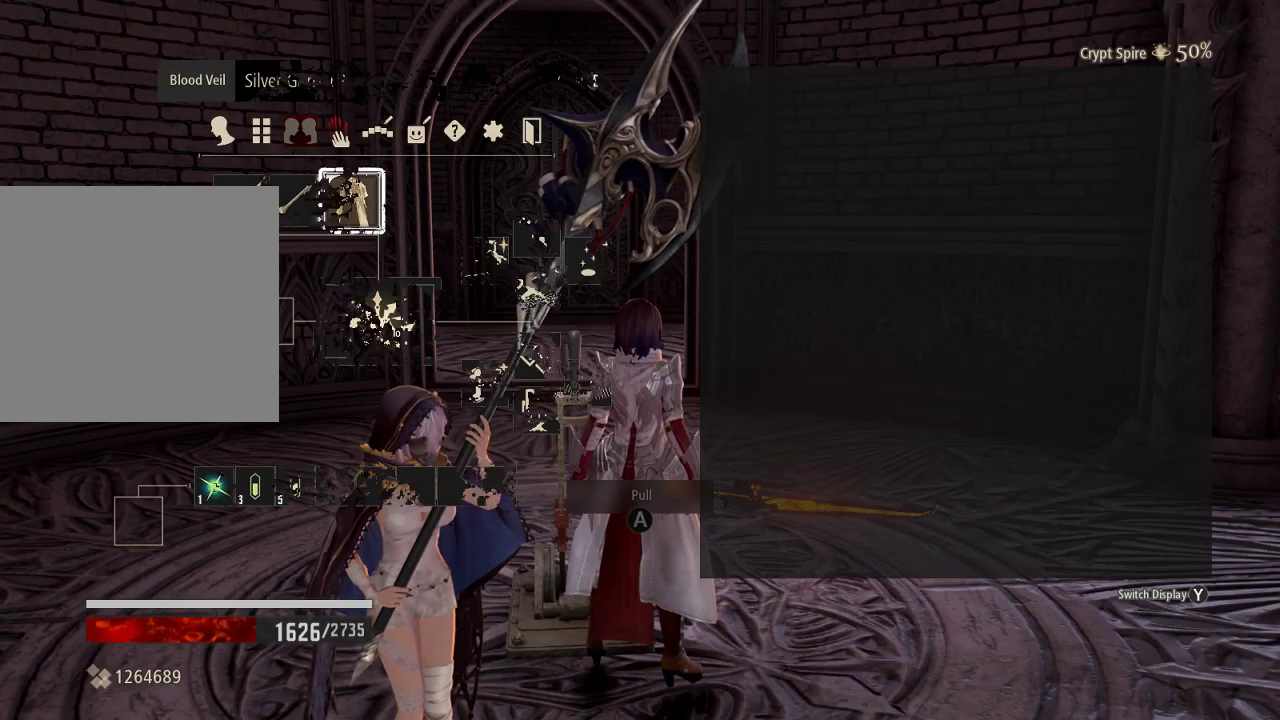
{"dt_ms": 500, "buttons": [], "left_stick": "center", "right_stick": "left", "events": [[100, "B", "up"], [333, "right_stick", "left"]]}
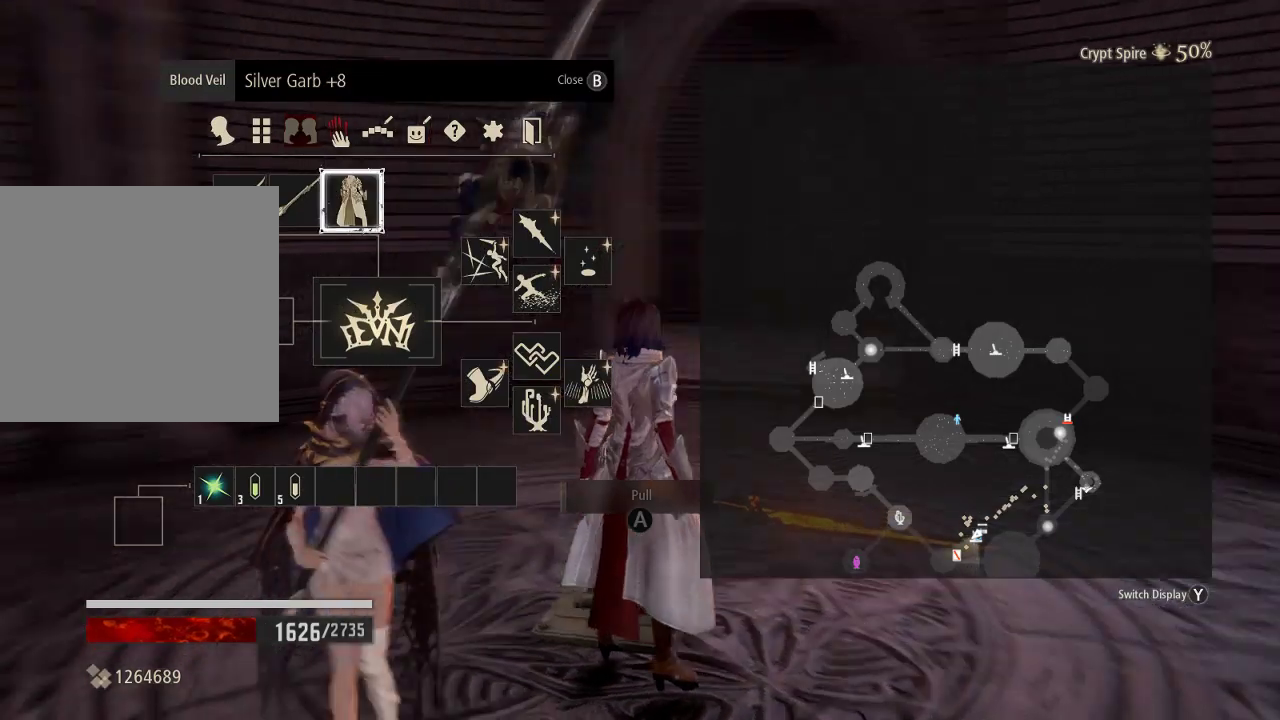
{"dt_ms": 500, "buttons": [], "left_stick": "center", "right_stick": "left", "events": []}
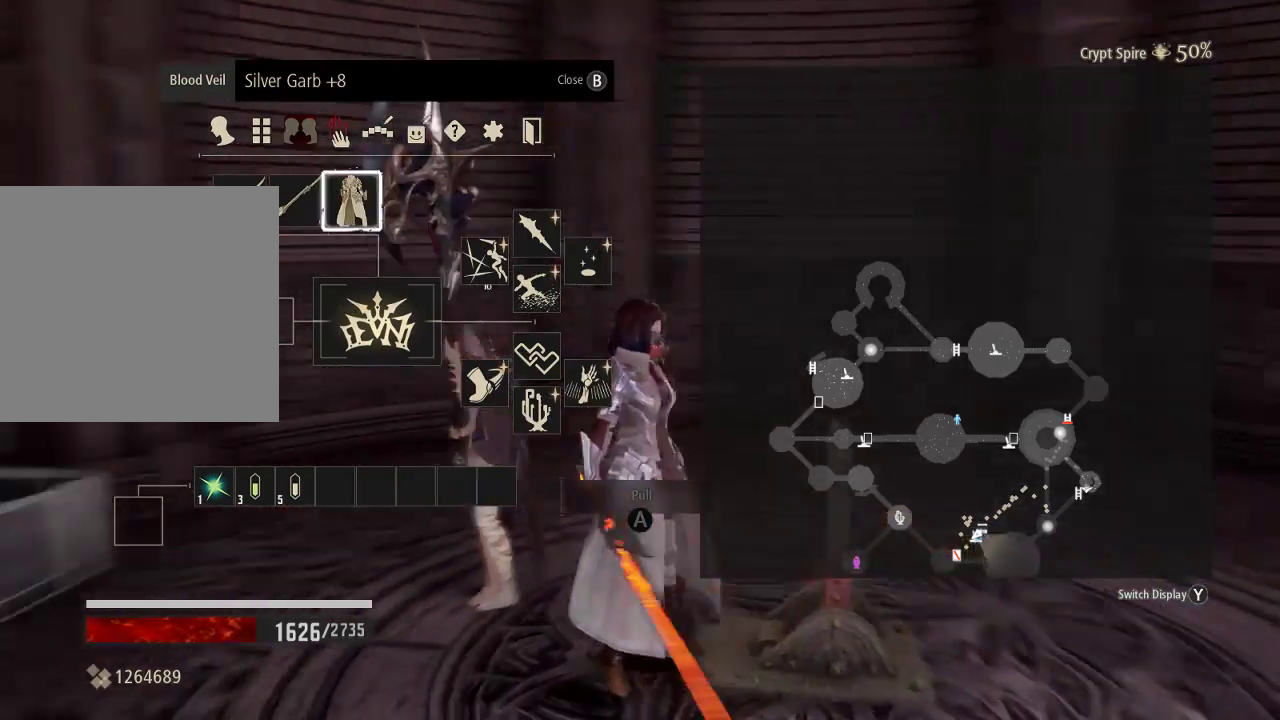
{"dt_ms": 500, "buttons": [], "left_stick": "center", "right_stick": "center", "events": [[67, "right_stick", "up-left"], [167, "right_stick", "up"], [333, "right_stick", "center"]]}